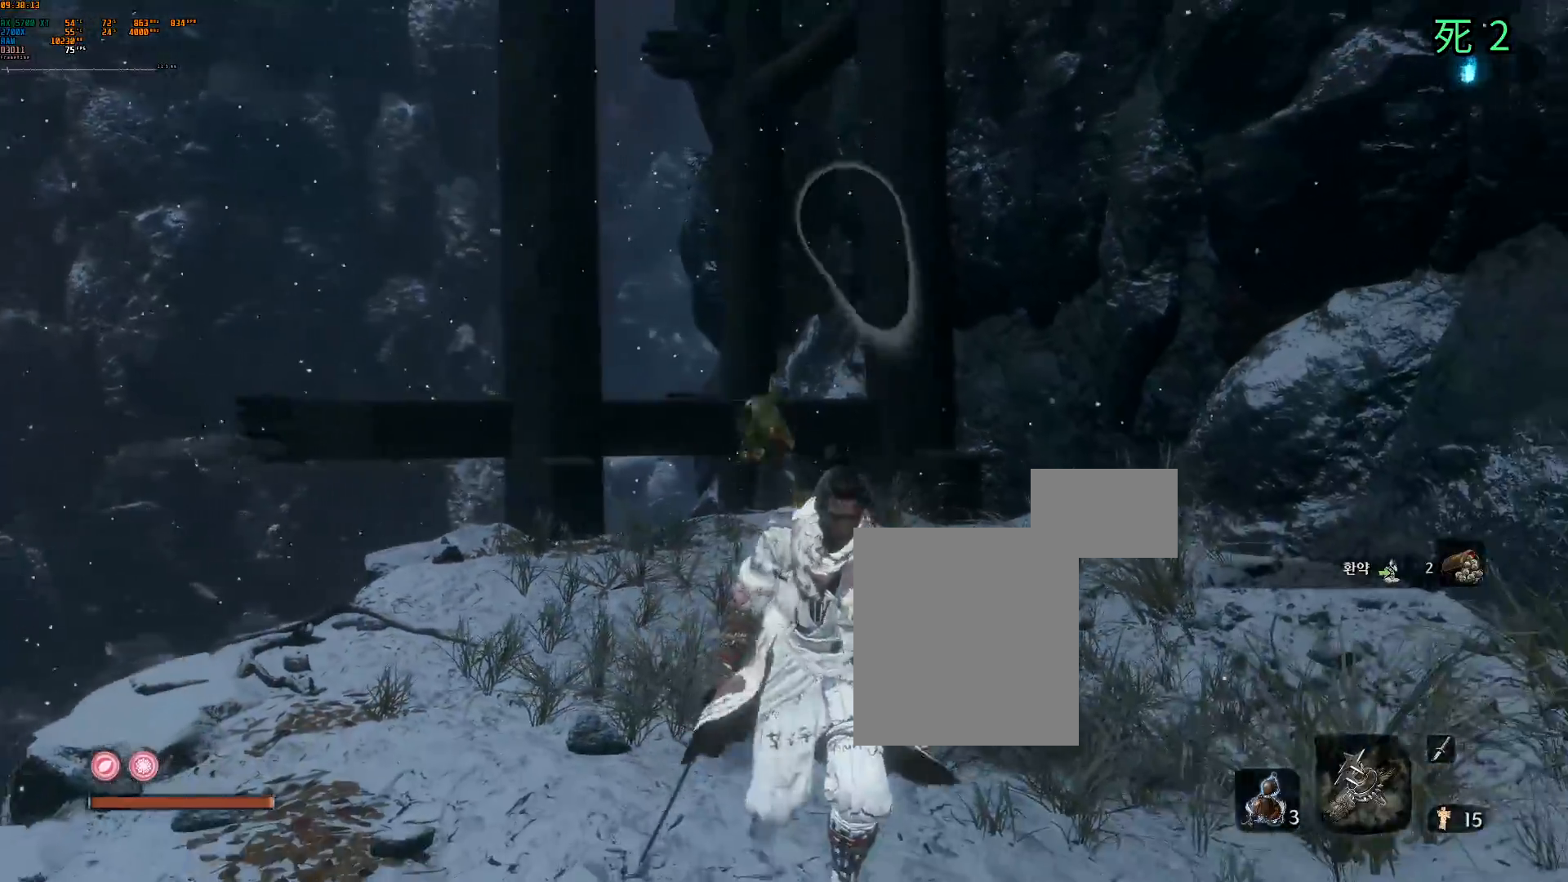
Gameplay with a controller (Xbox layout); each line is a JSON object with the inputs held at the frame after it. "events" lists button and stick changes between this image and that frame as [ms after this image, input, new state], when the widget could be followed in between. Not read: L3 R3 SELECT TOUCHPAD other_buttons right_stick.
{"buttons": [], "left_stick": "up", "events": [[200, "left_stick", "up"]]}
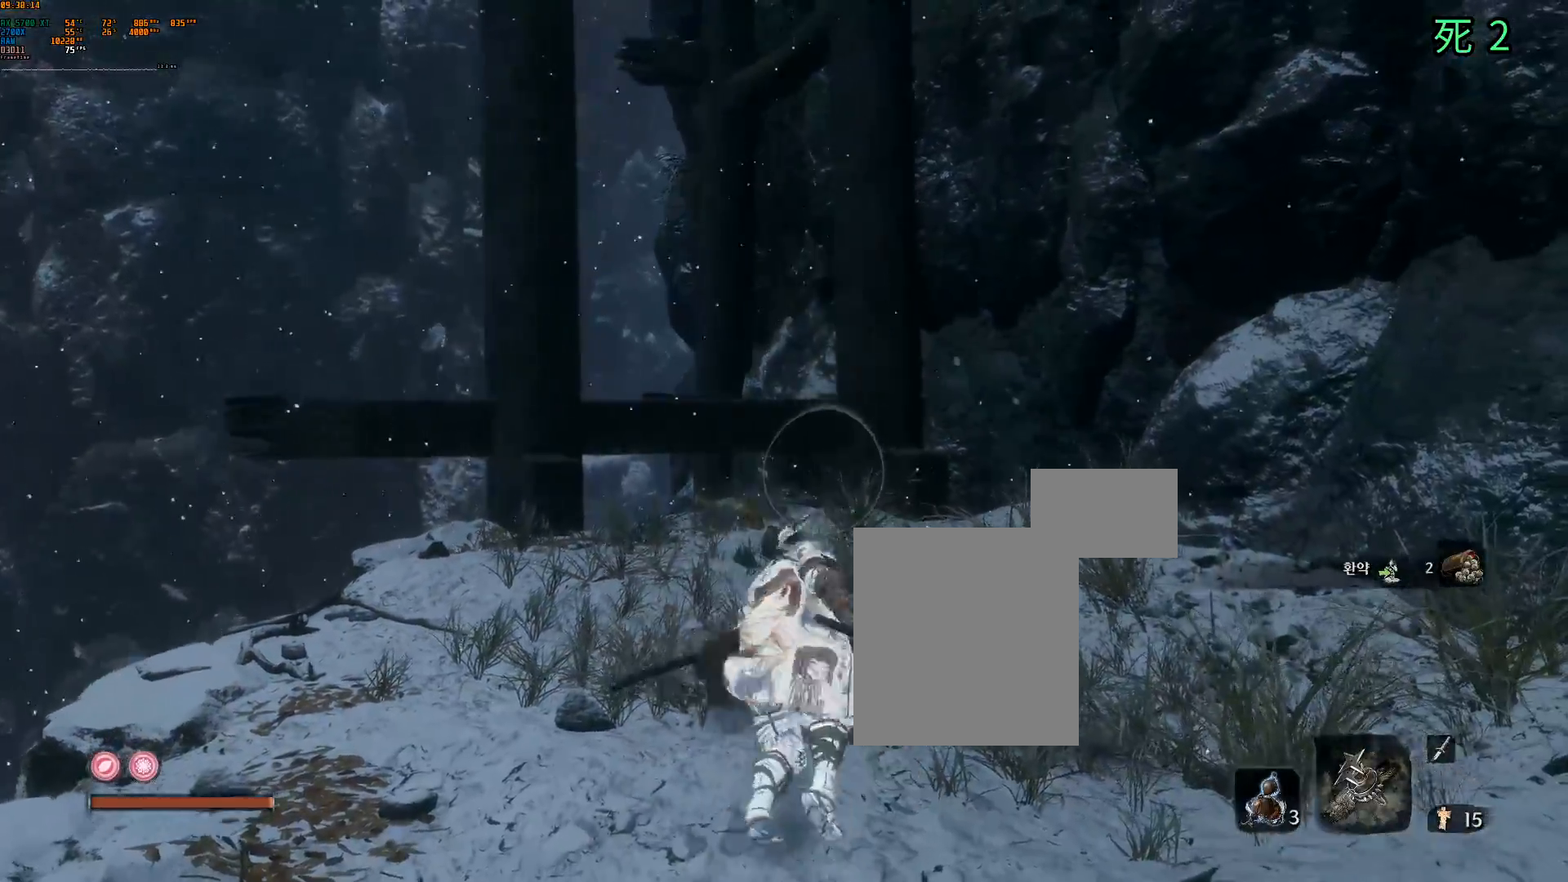
{"buttons": [], "left_stick": "up", "events": []}
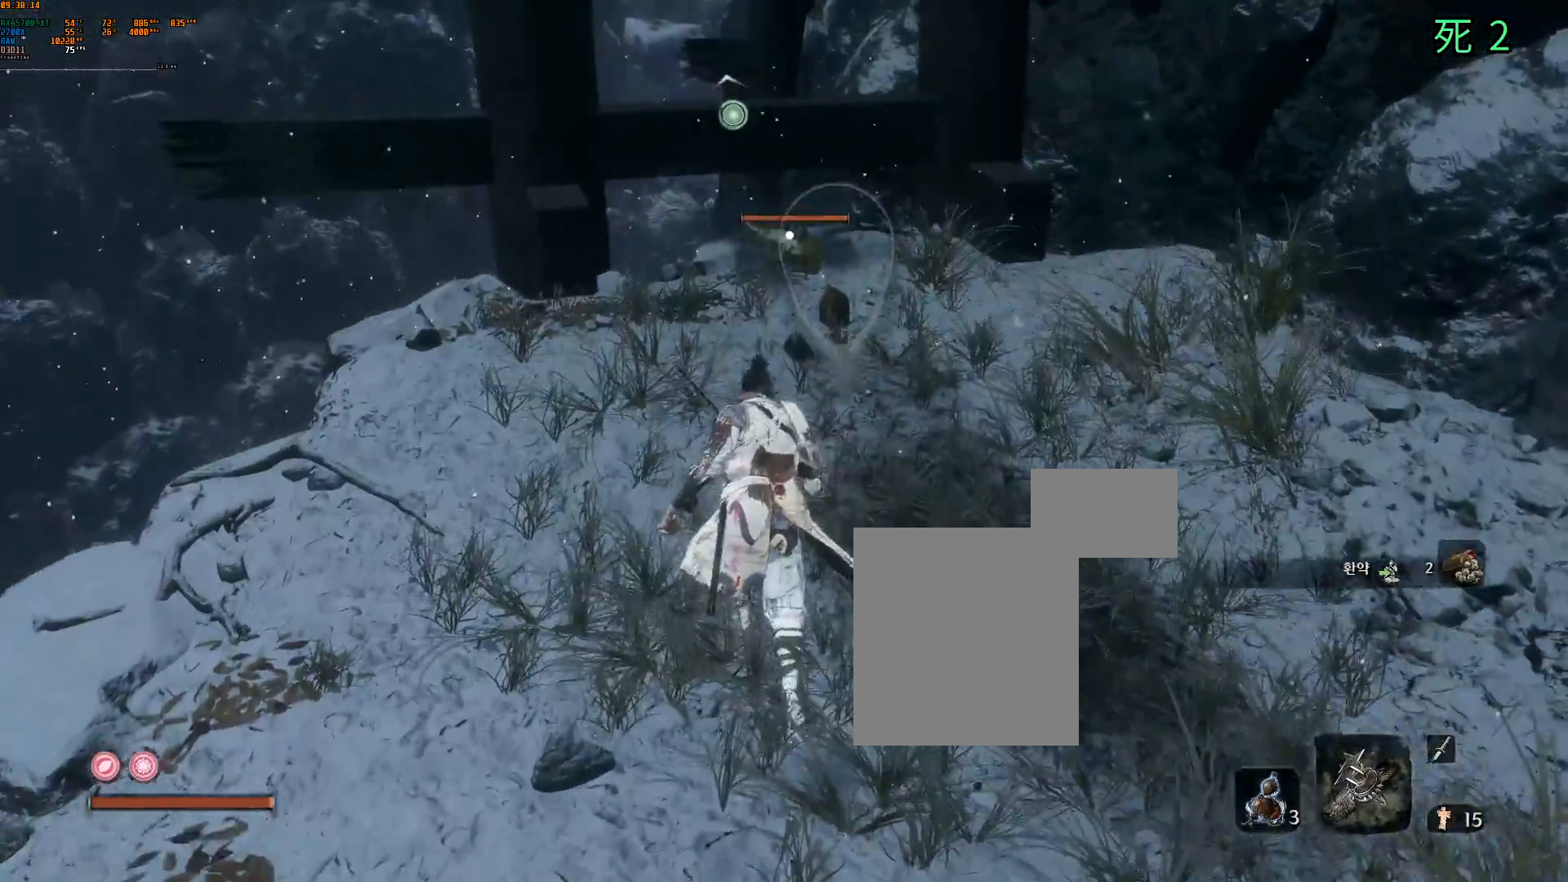
{"buttons": [], "left_stick": "up", "events": [[333, "A", "down"], [417, "A", "up"]]}
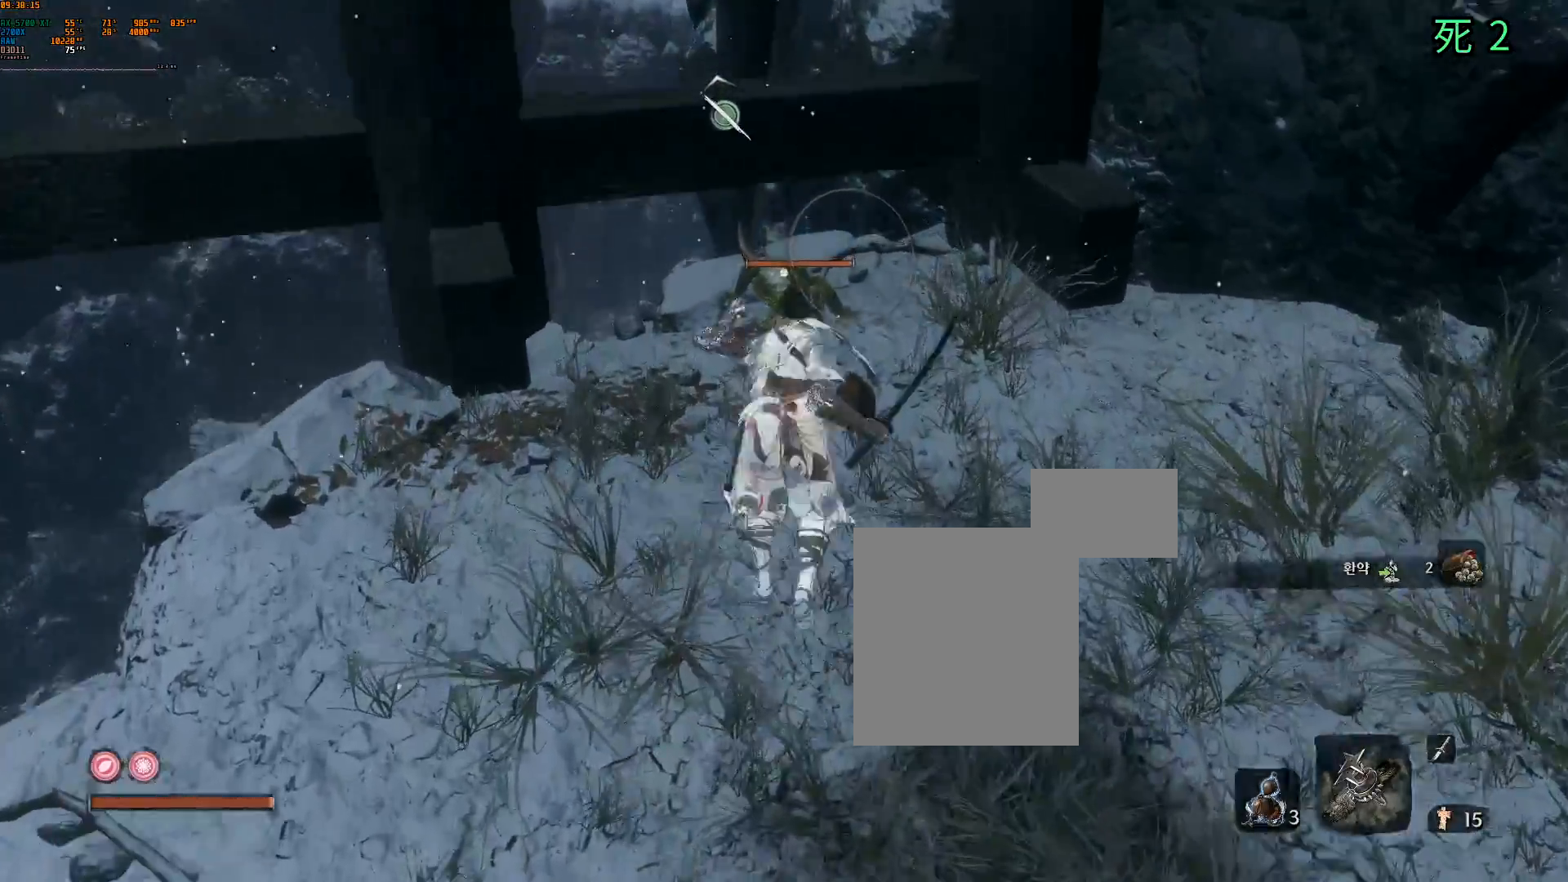
{"buttons": [], "left_stick": "center", "events": [[33, "left_stick", "center"], [333, "R2", "down"], [450, "R2", "up"]]}
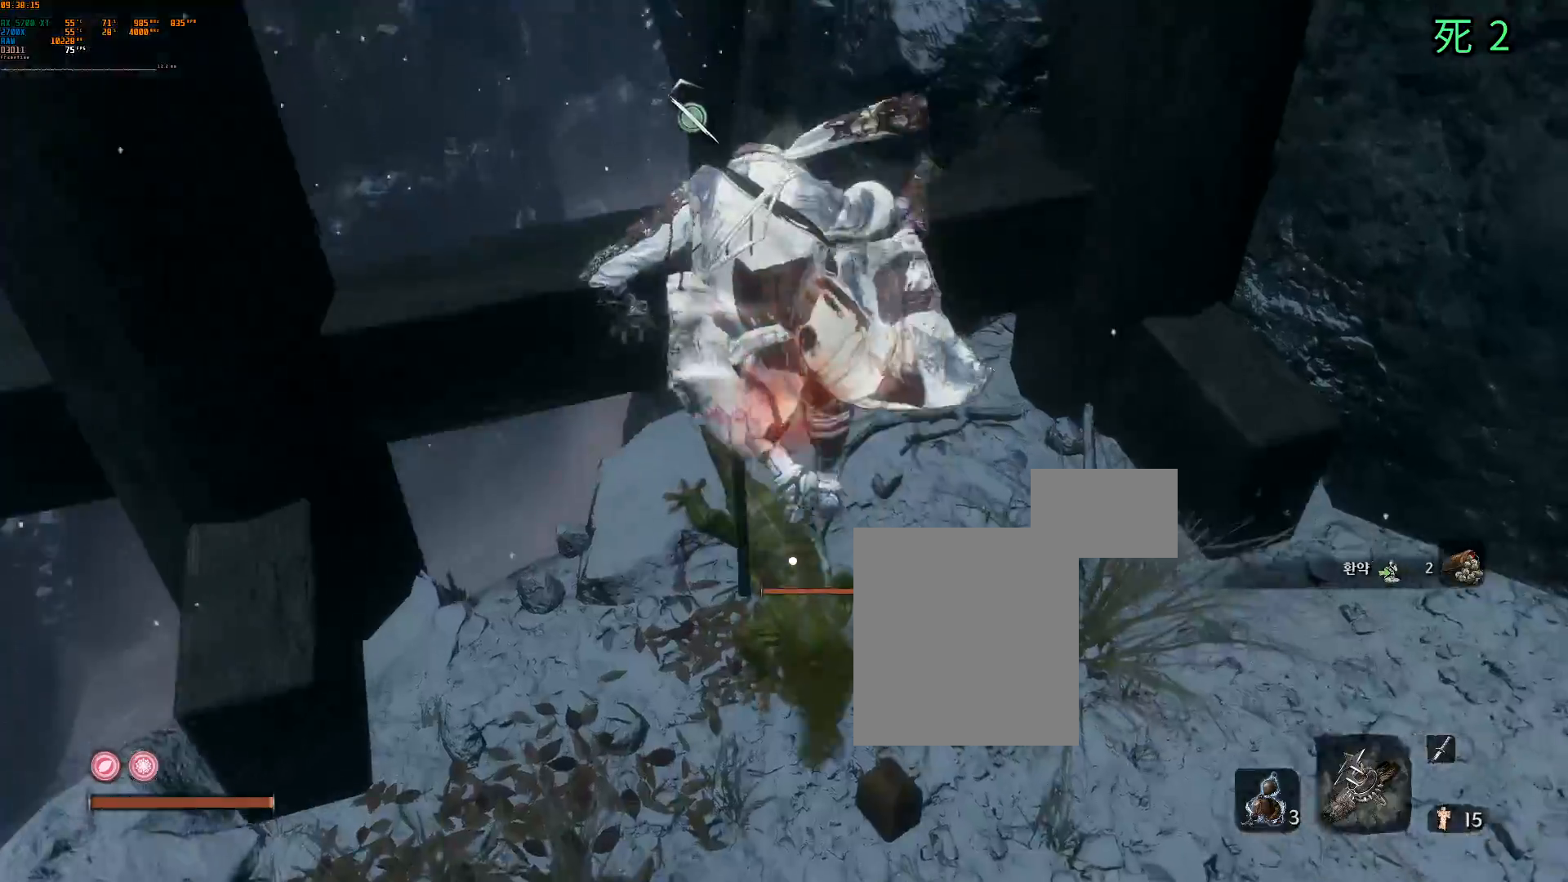
{"buttons": [], "left_stick": "center", "events": []}
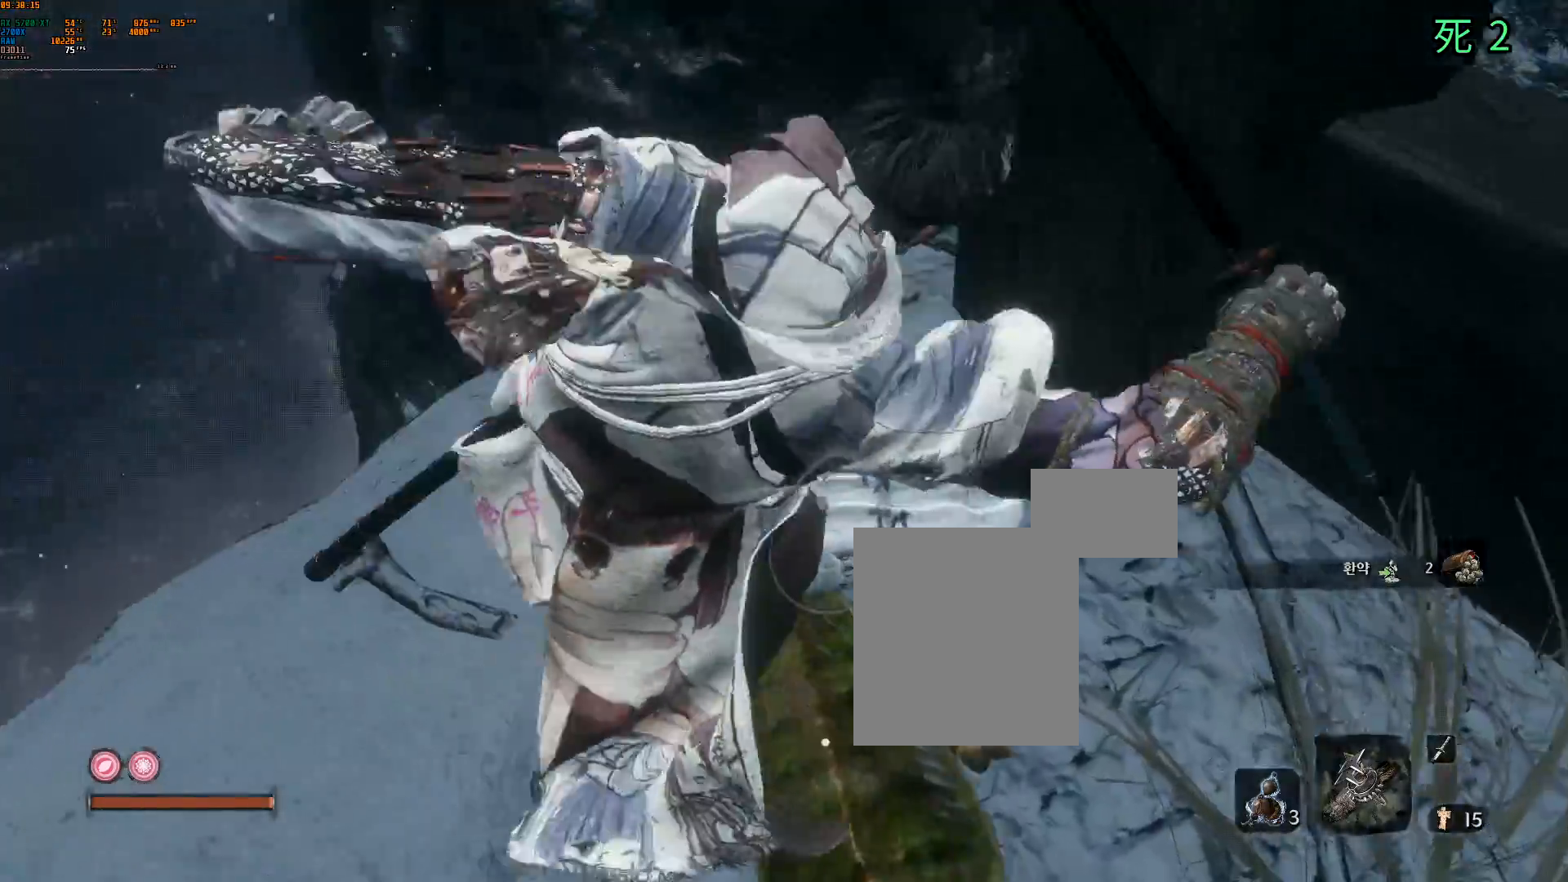
{"buttons": [], "left_stick": "center", "events": []}
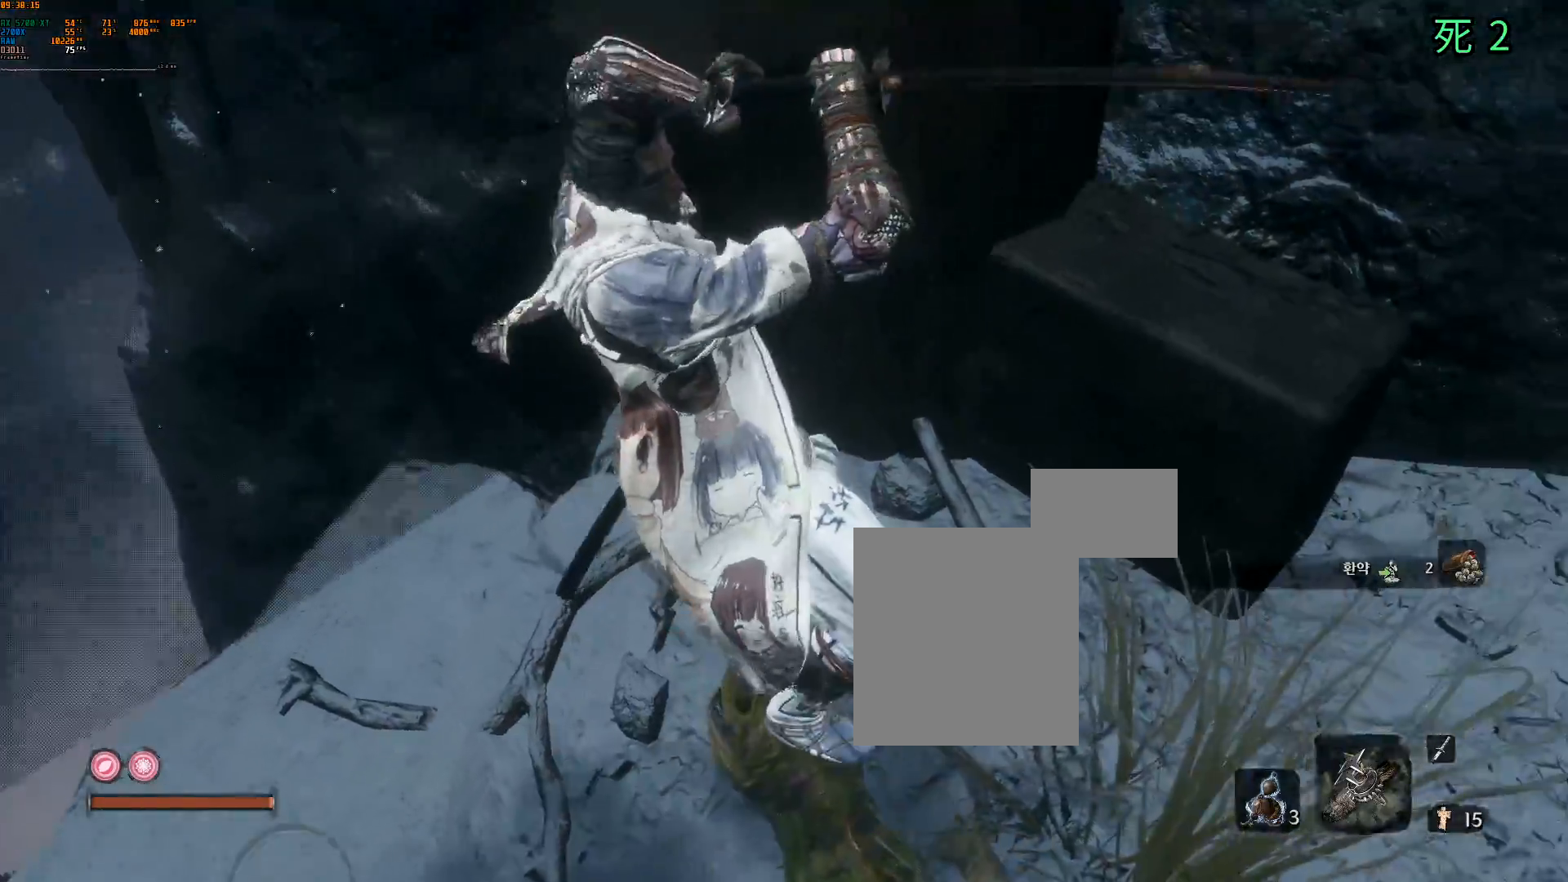
{"buttons": [], "left_stick": "center", "events": [[17, "DPAD_DOWN", "down"], [117, "DPAD_DOWN", "up"]]}
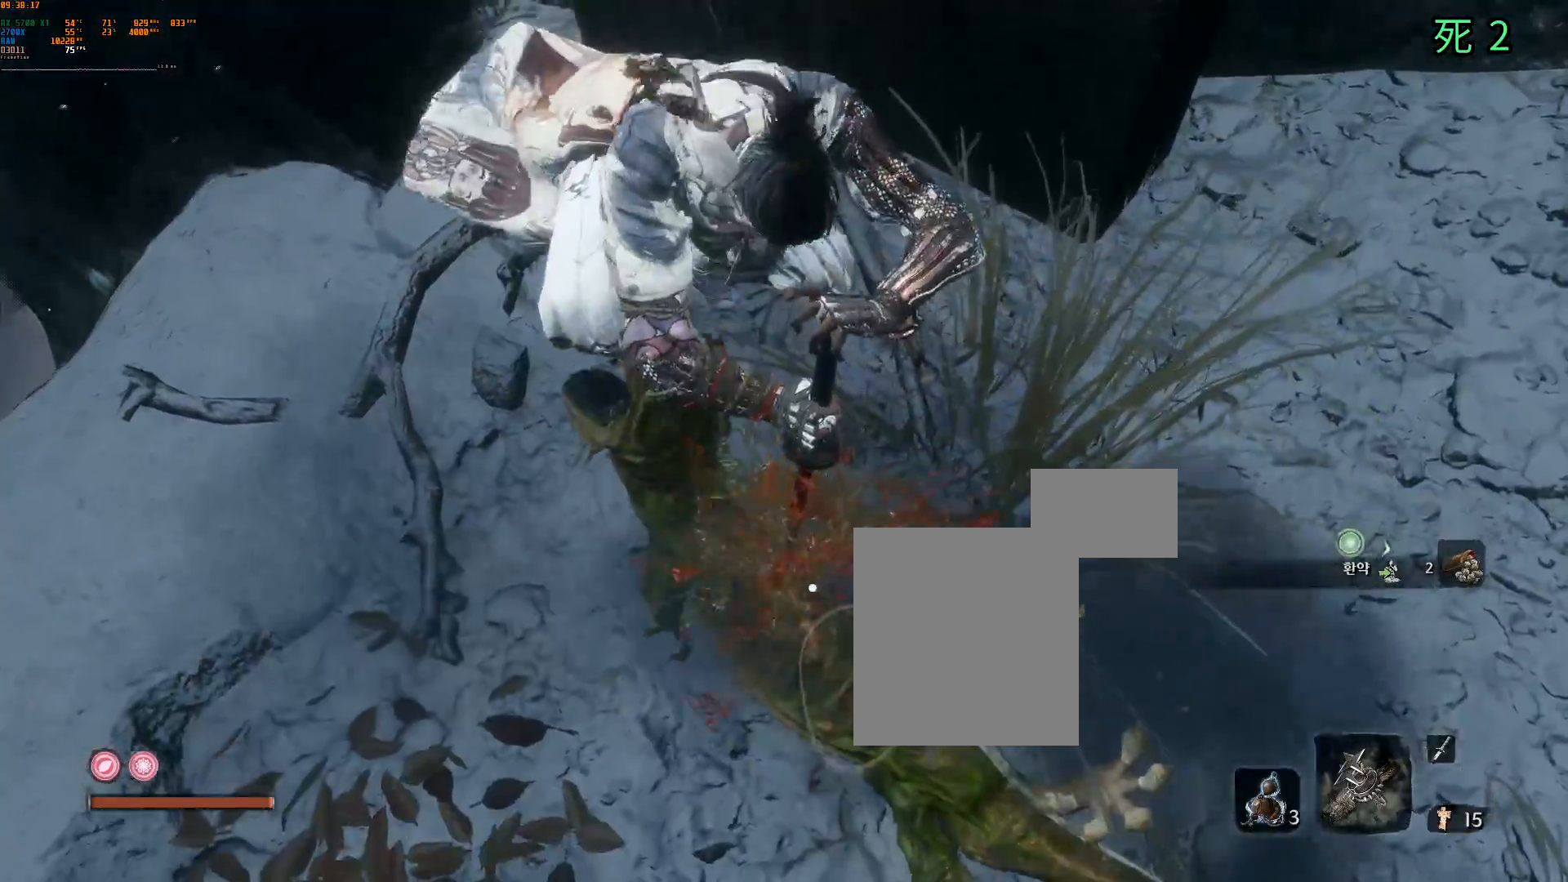
{"buttons": ["B"], "left_stick": "center", "events": [[250, "B", "down"]]}
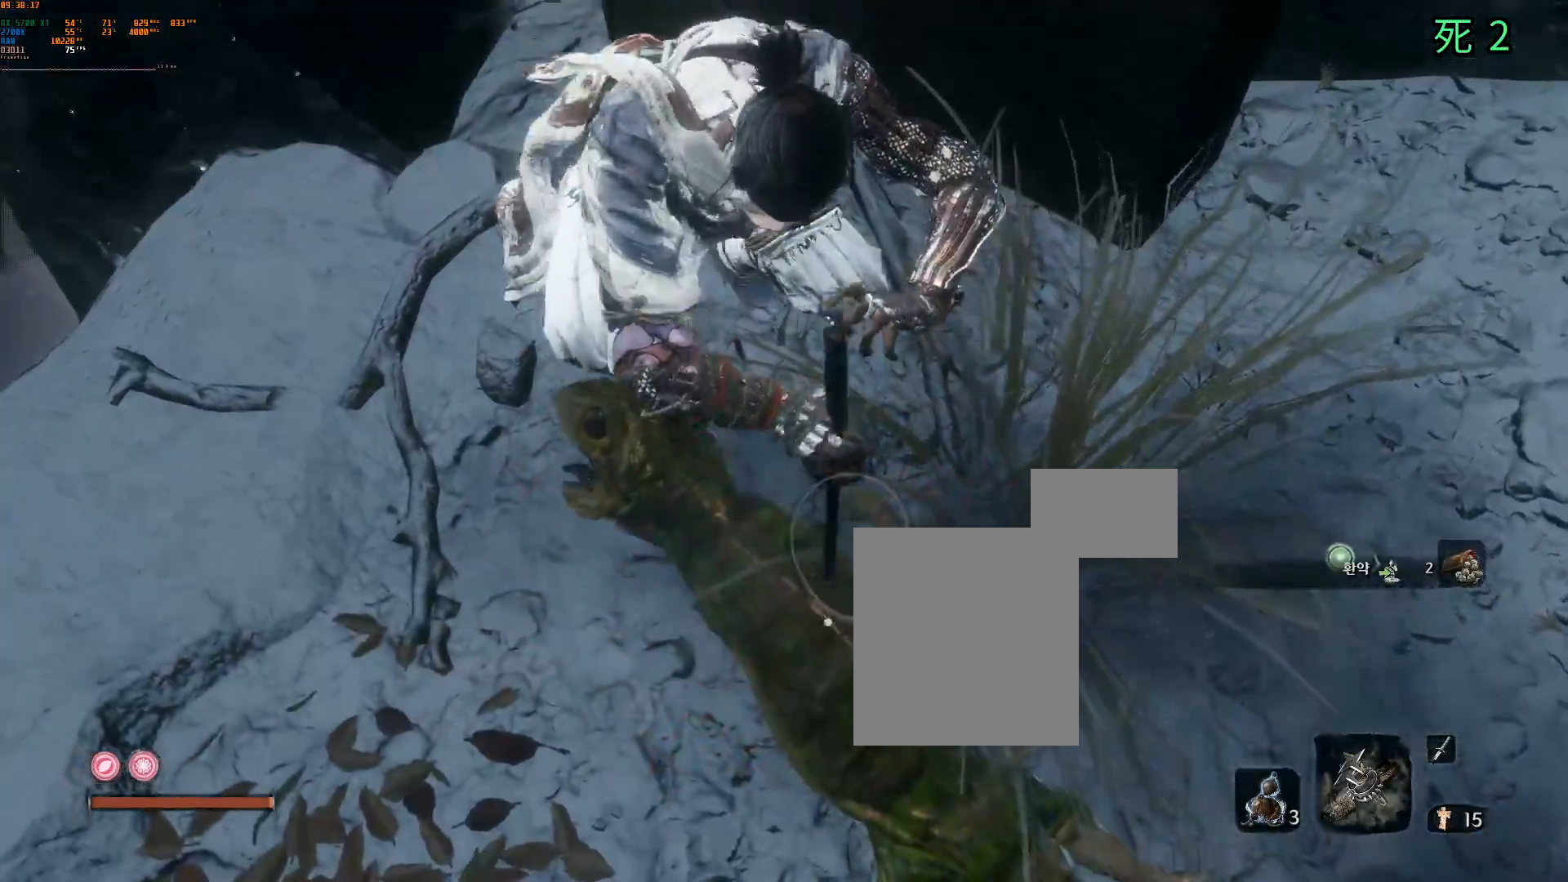
{"buttons": ["B"], "left_stick": "center", "events": []}
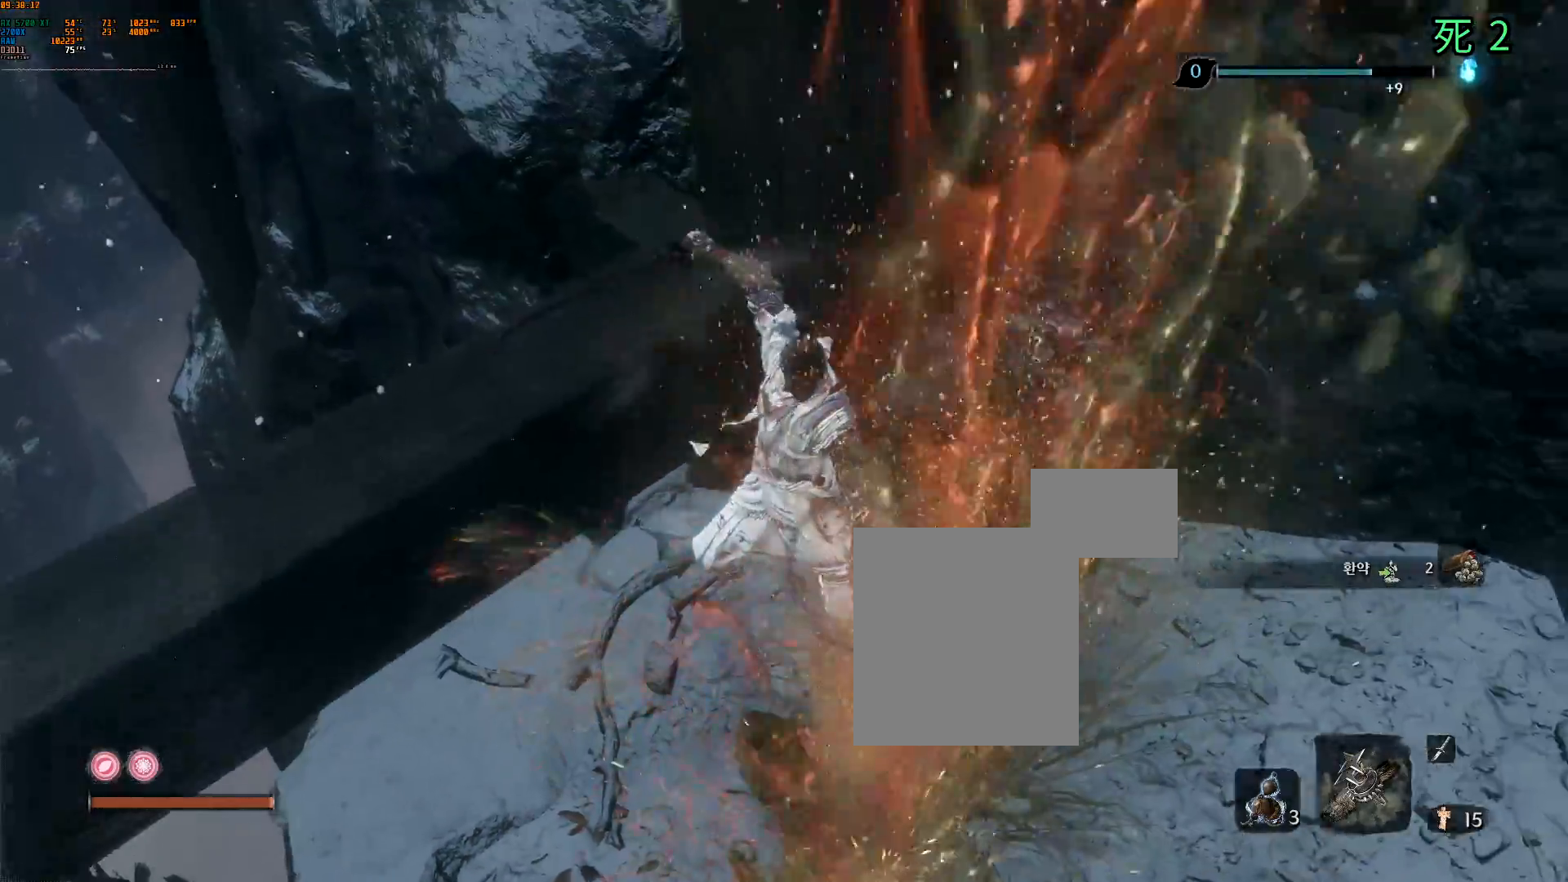
{"buttons": ["B"], "left_stick": "center", "events": [[183, "DPAD_DOWN", "down"], [250, "DPAD_DOWN", "up"]]}
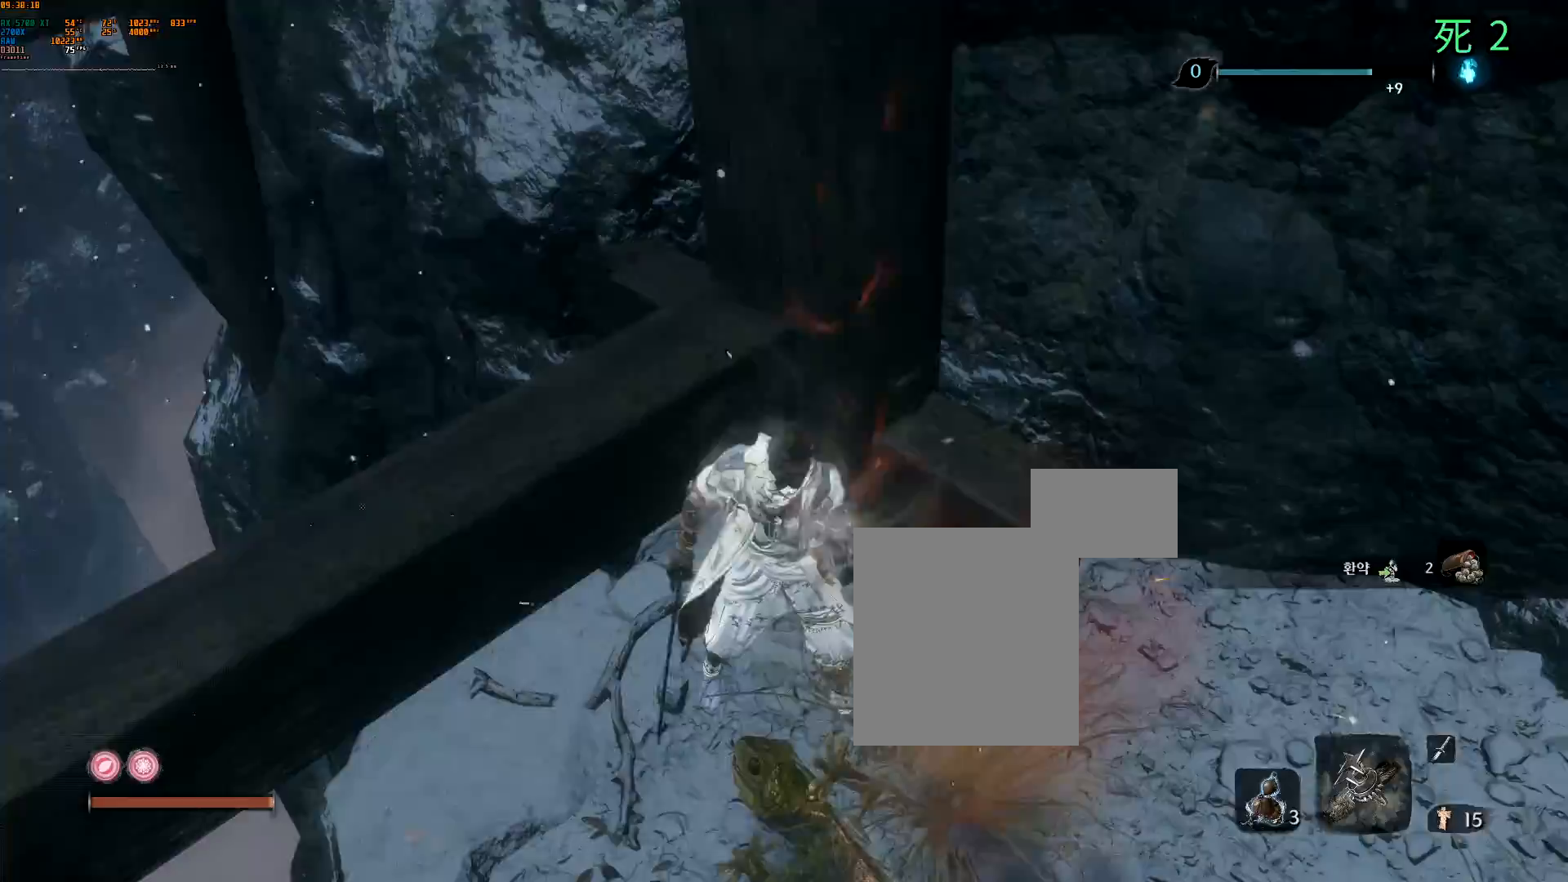
{"buttons": [], "left_stick": "center"}
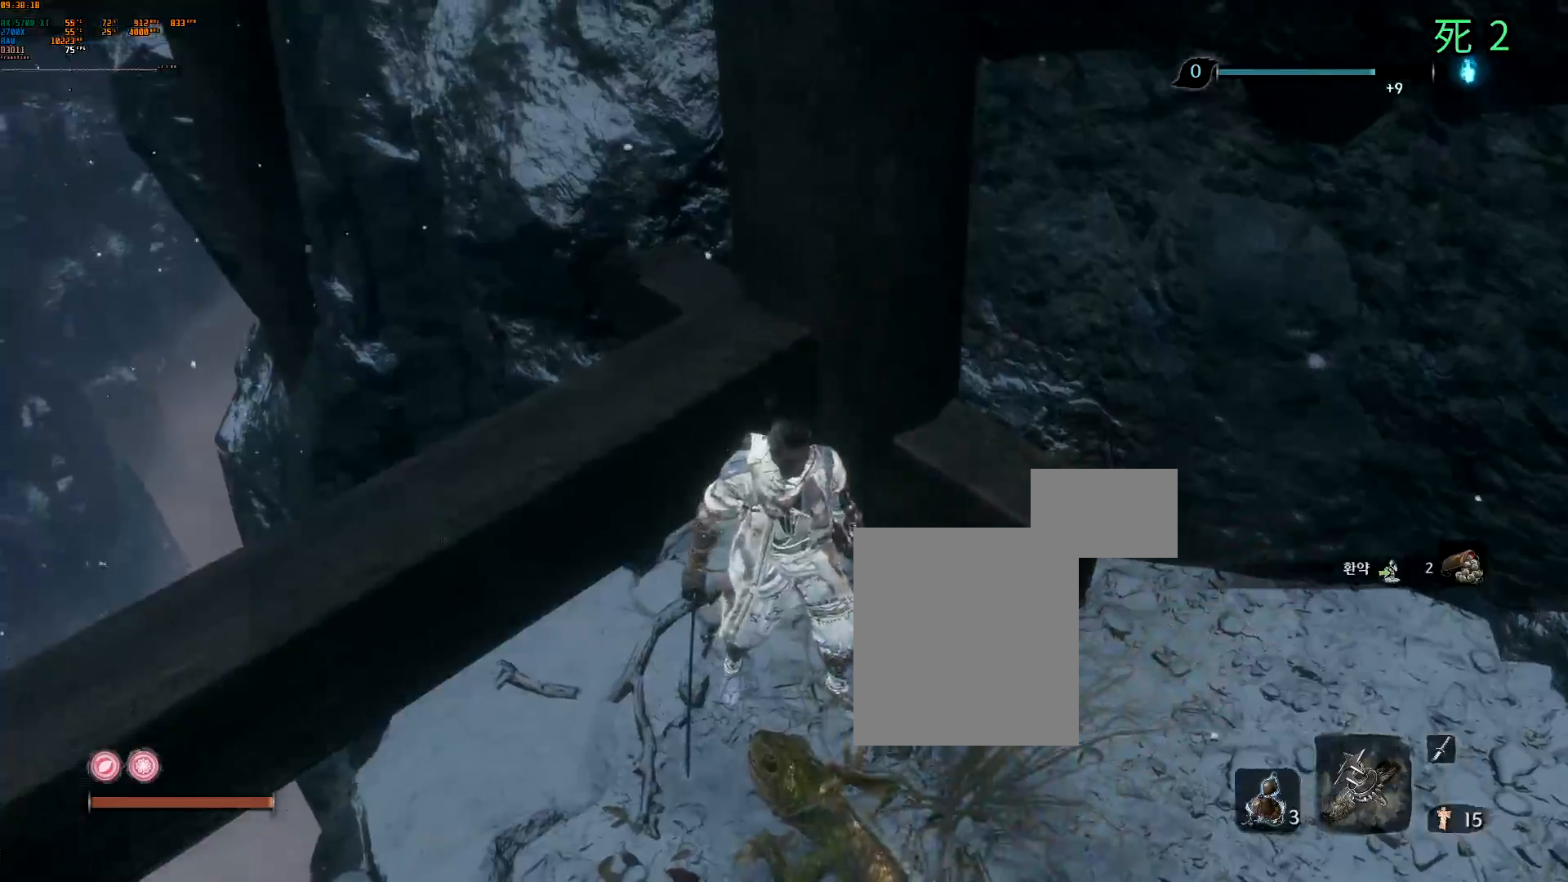
{"buttons": [], "left_stick": "up", "events": [[433, "left_stick", "up"]]}
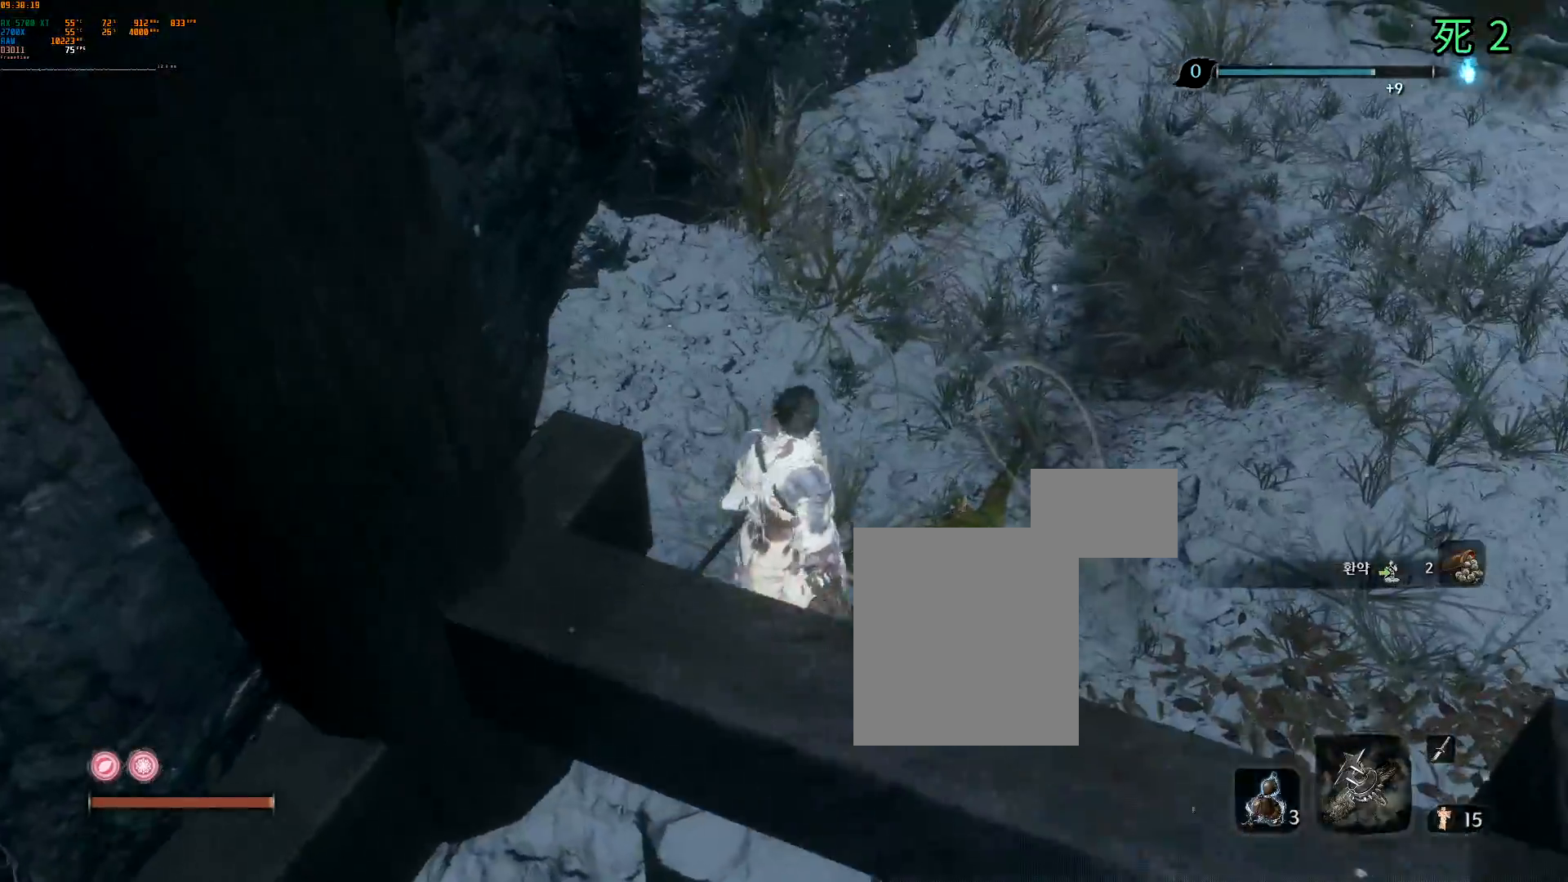
{"buttons": [], "left_stick": "up", "events": []}
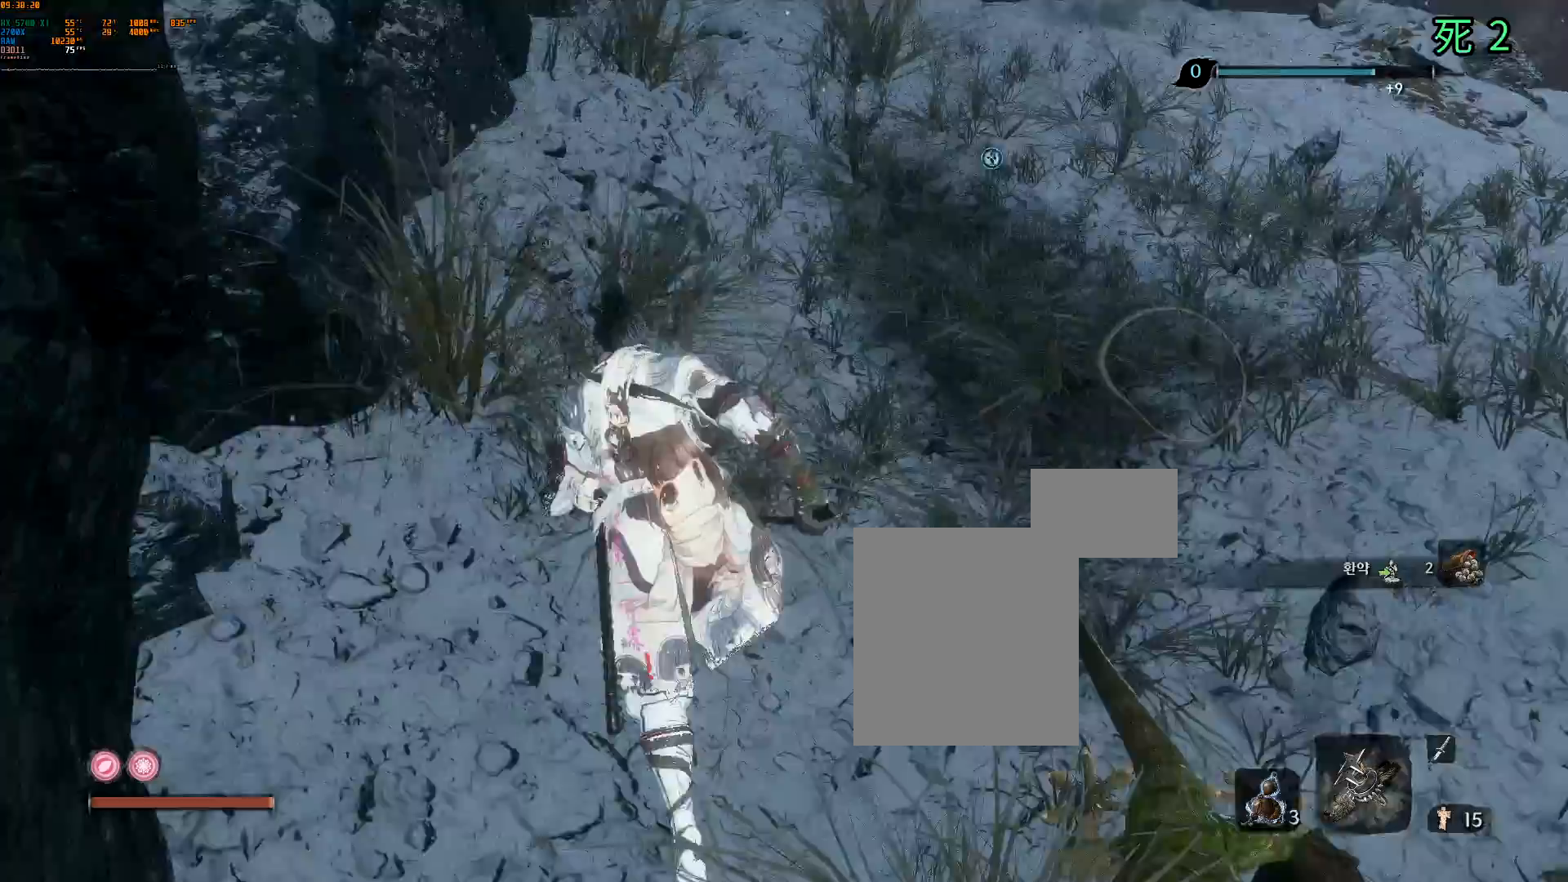
{"buttons": [], "left_stick": "up-left", "events": [[367, "left_stick", "up-left"]]}
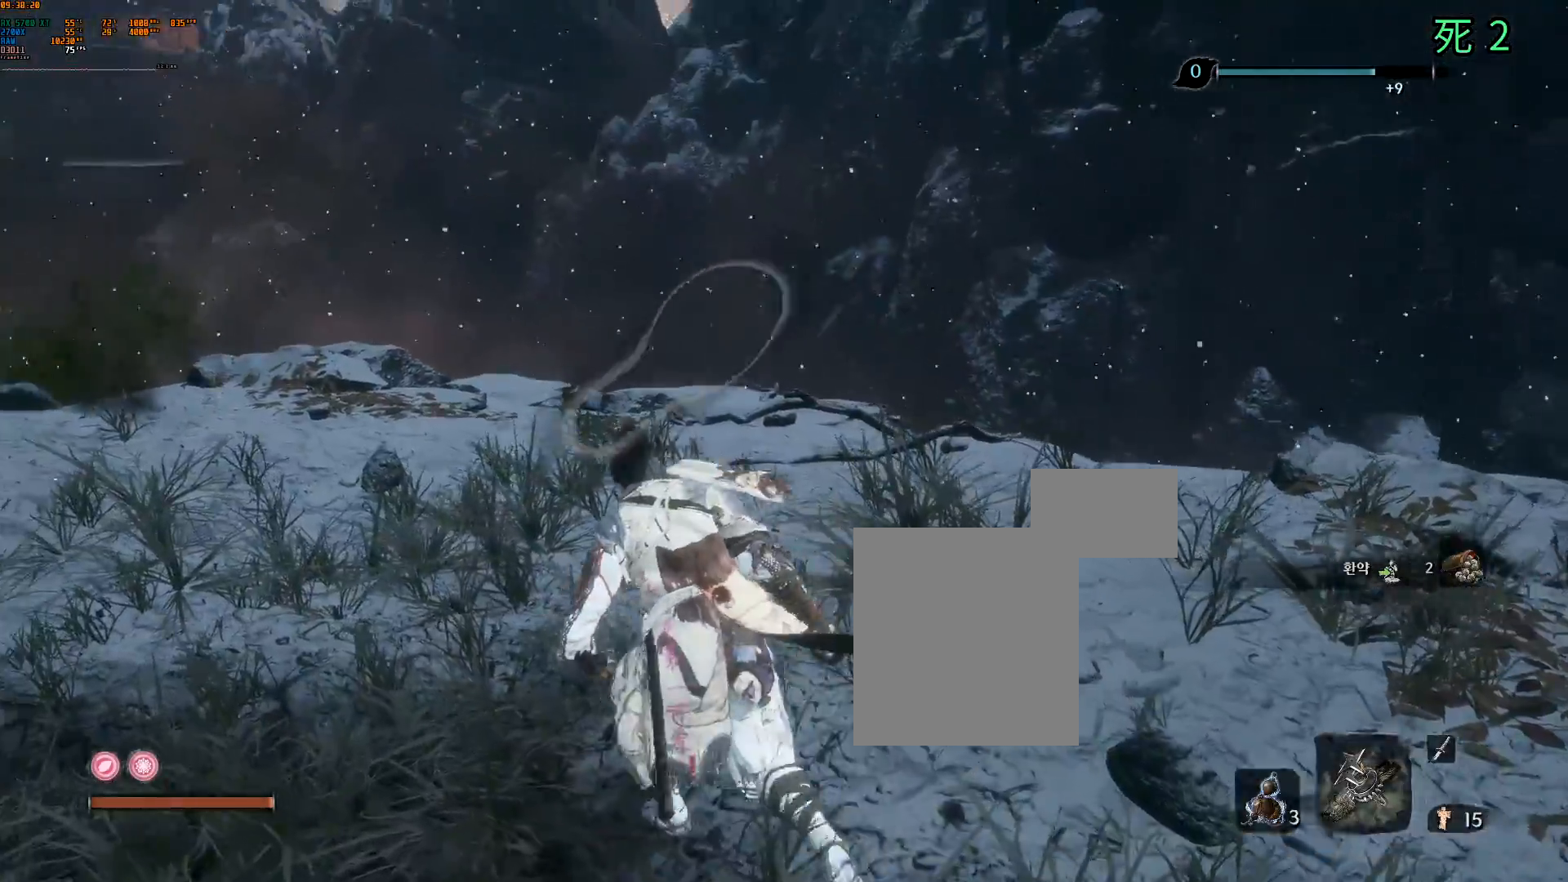
{"buttons": [], "left_stick": "center", "events": [[117, "left_stick", "left"], [250, "left_stick", "center"]]}
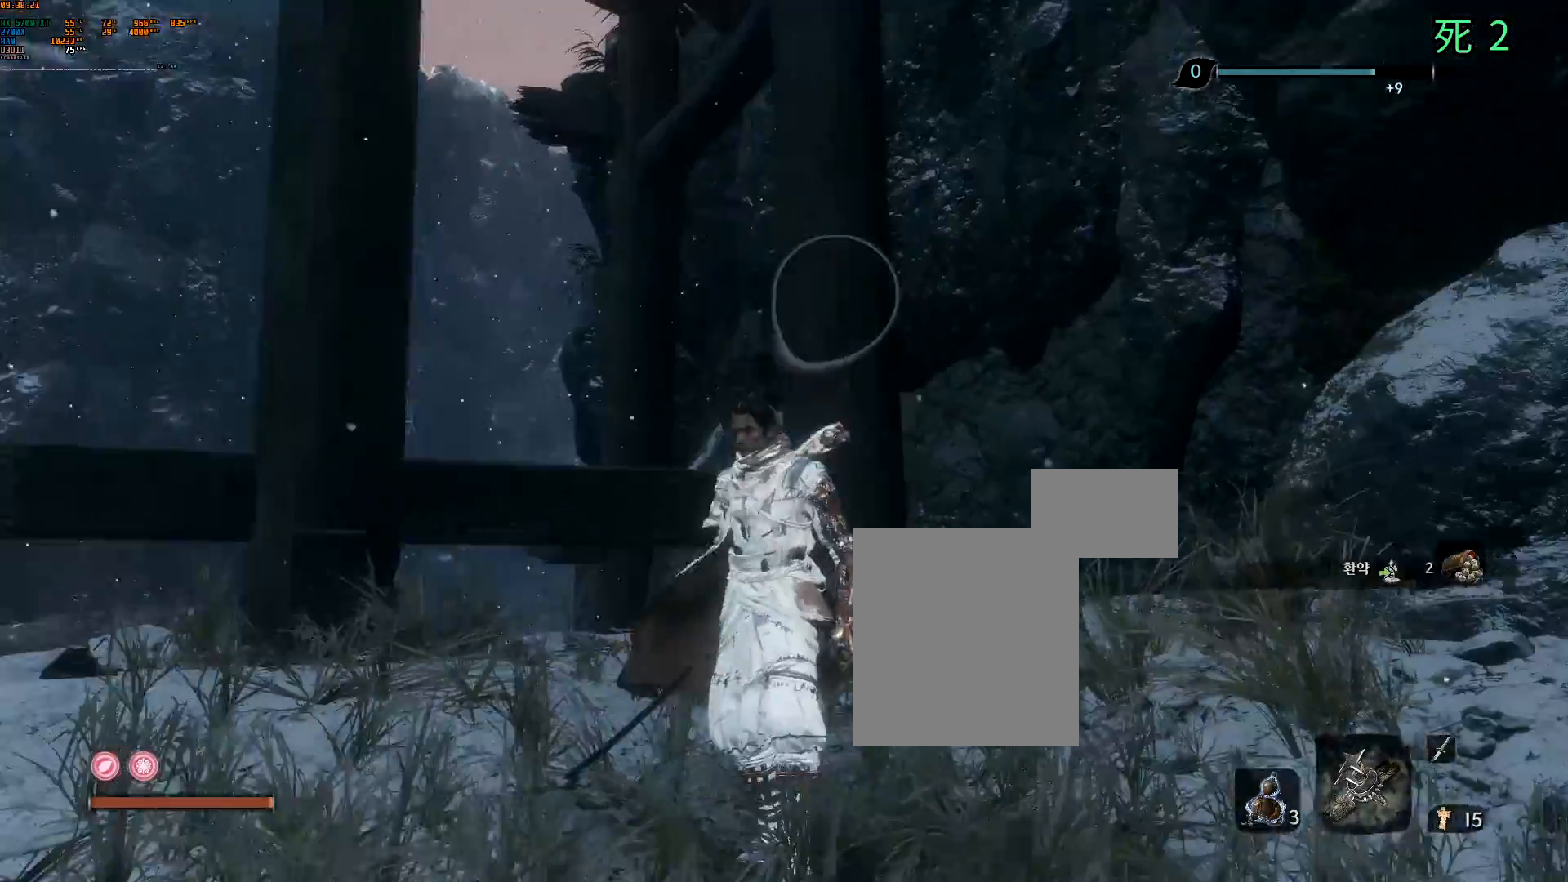
{"buttons": [], "left_stick": "down", "events": [[183, "left_stick", "down"]]}
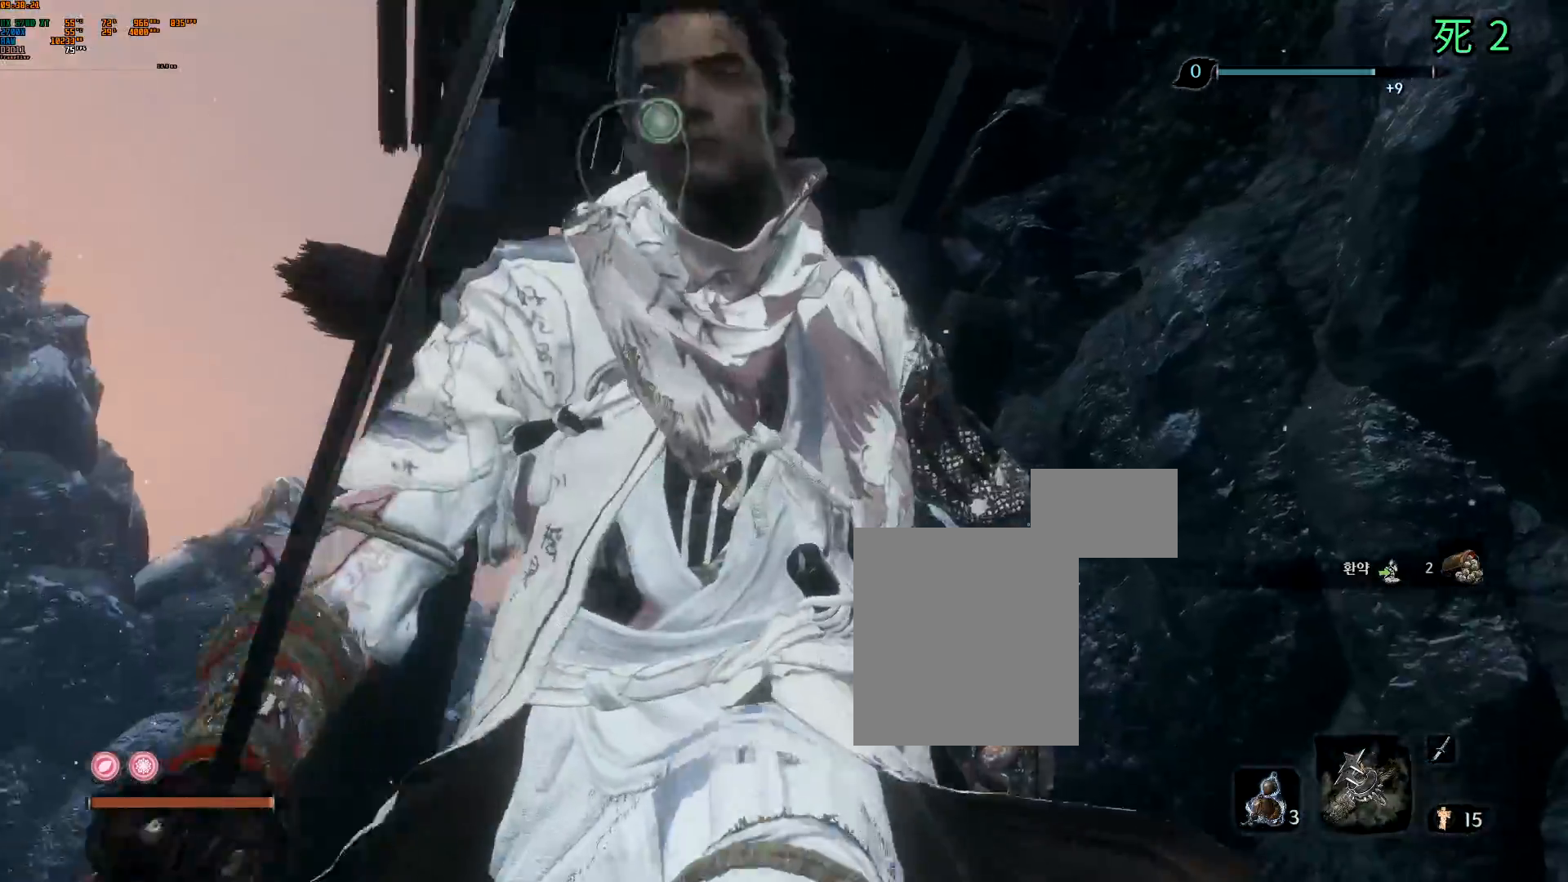
{"buttons": [], "left_stick": "center", "events": [[217, "L1", "down"], [233, "L1", "up"], [383, "DPAD_UP", "down"], [433, "DPAD_UP", "up"], [450, "left_stick", "center"]]}
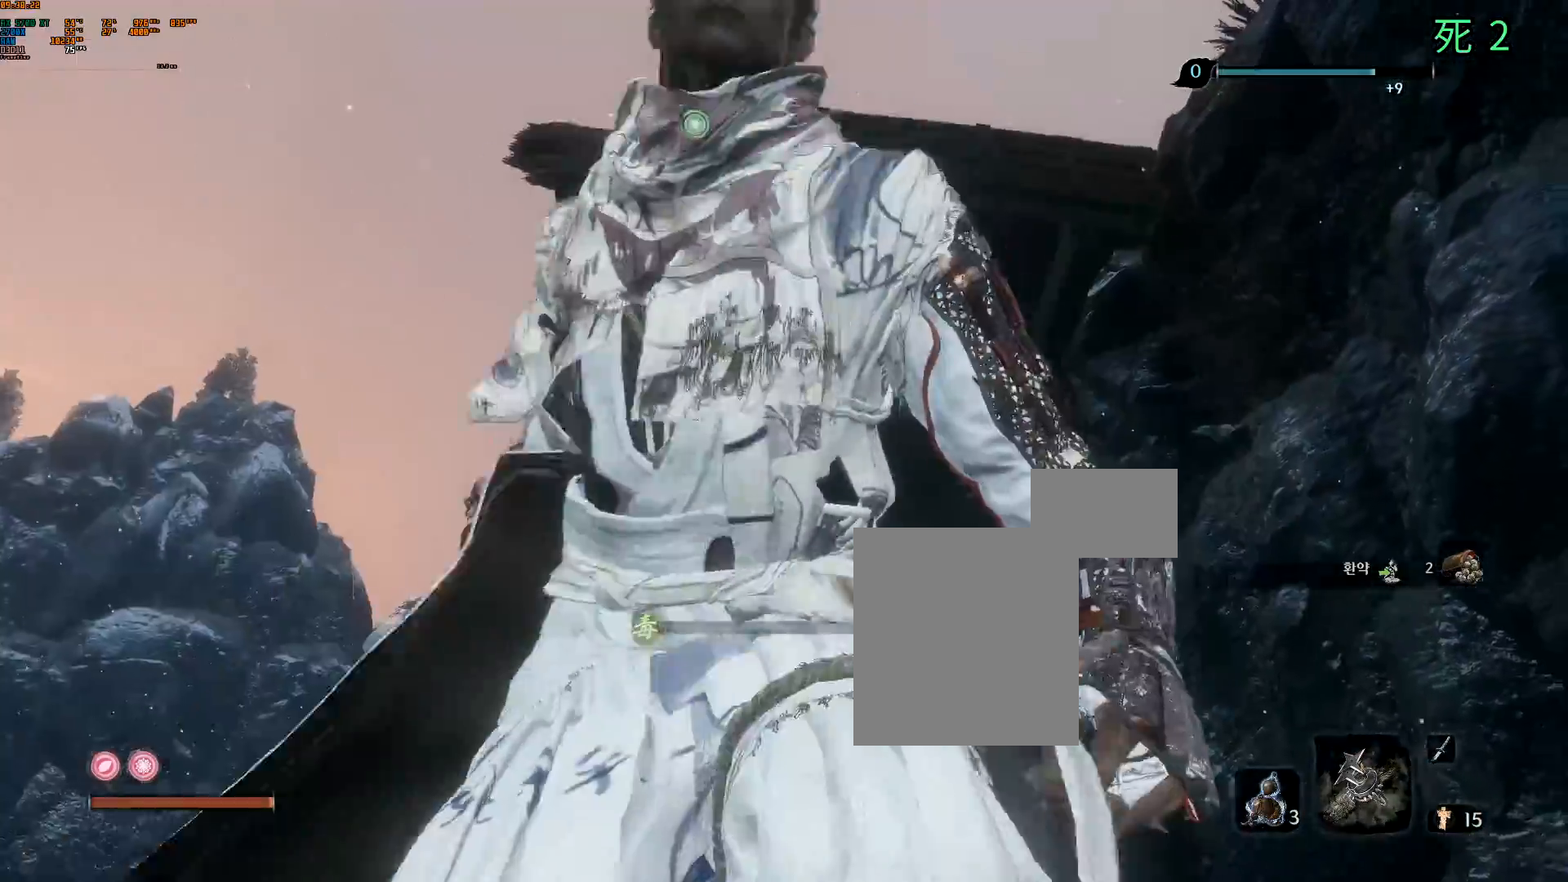
{"buttons": ["L1"], "left_stick": "center", "events": [[67, "DPAD_DOWN", "down"], [117, "DPAD_DOWN", "up"], [383, "L1", "down"]]}
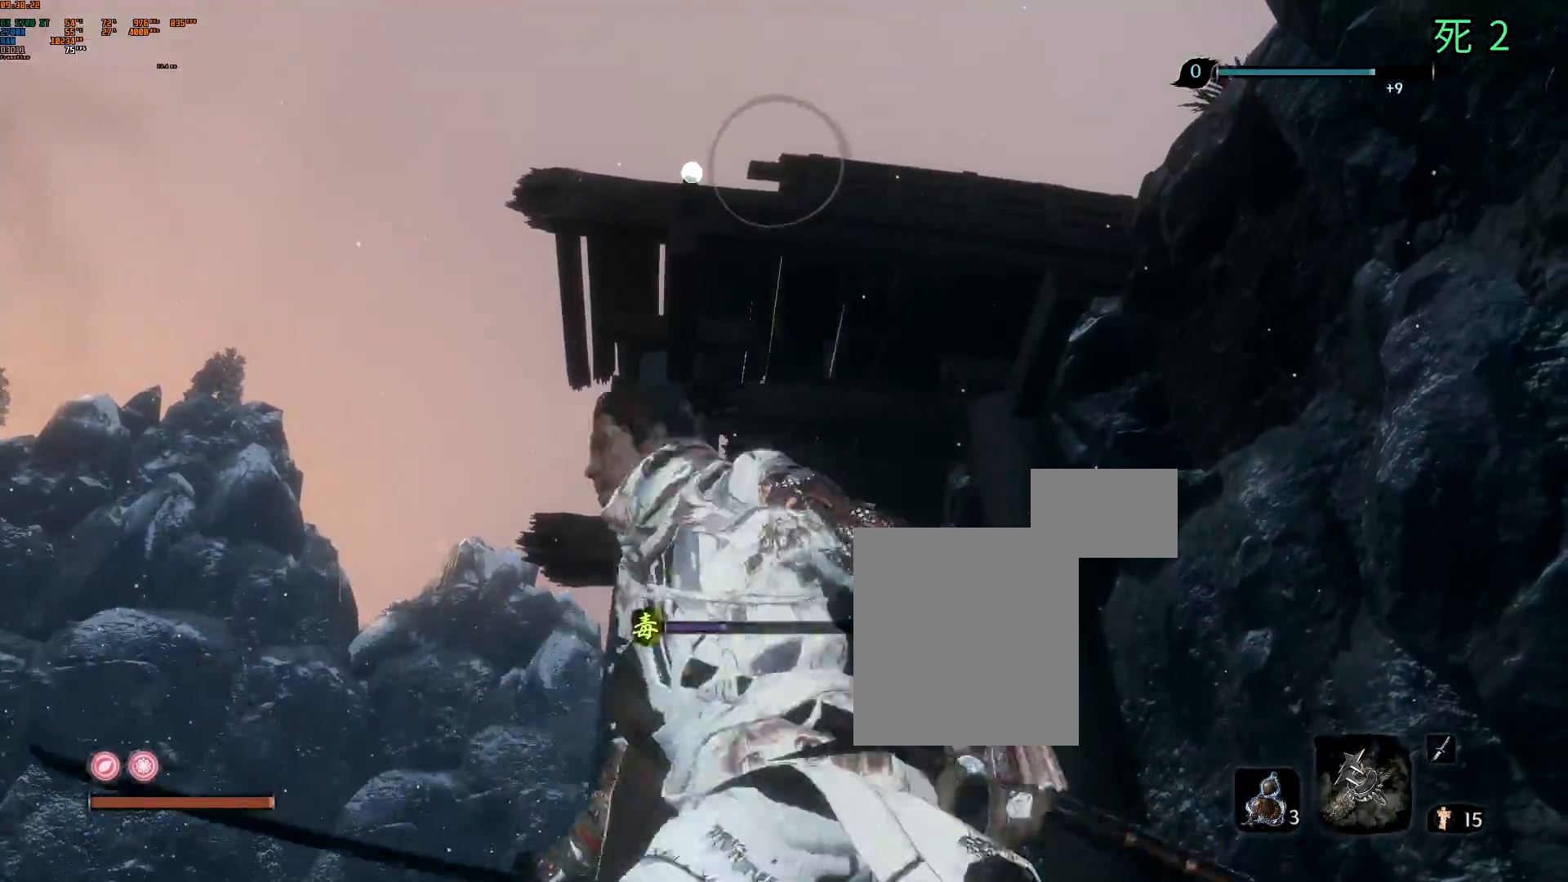
{"buttons": [], "left_stick": "center", "events": [[17, "L1", "up"]]}
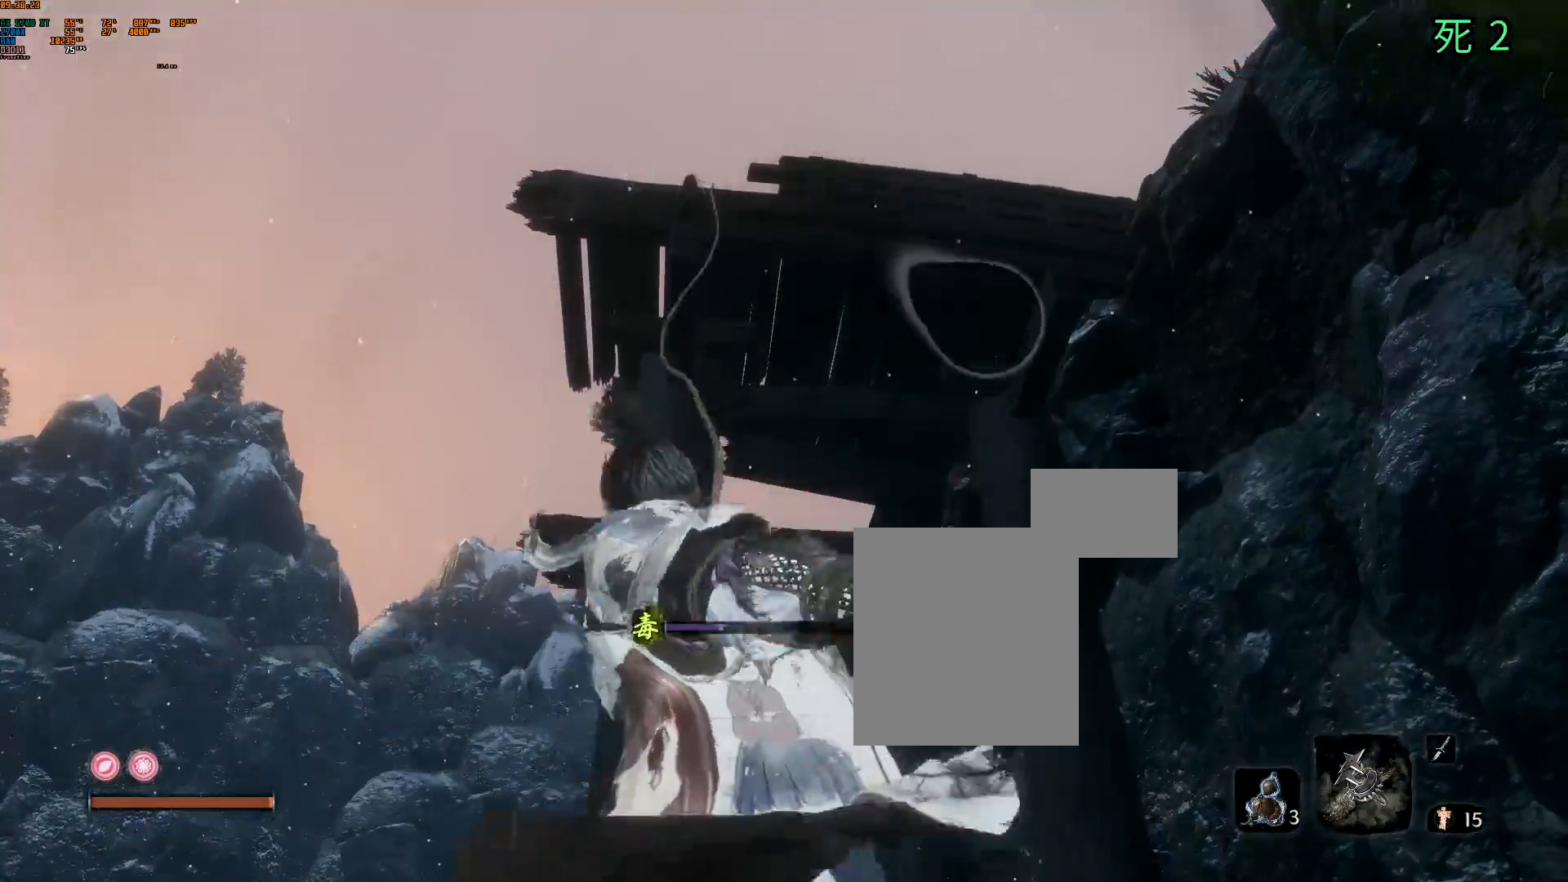
{"buttons": [], "left_stick": "center", "events": []}
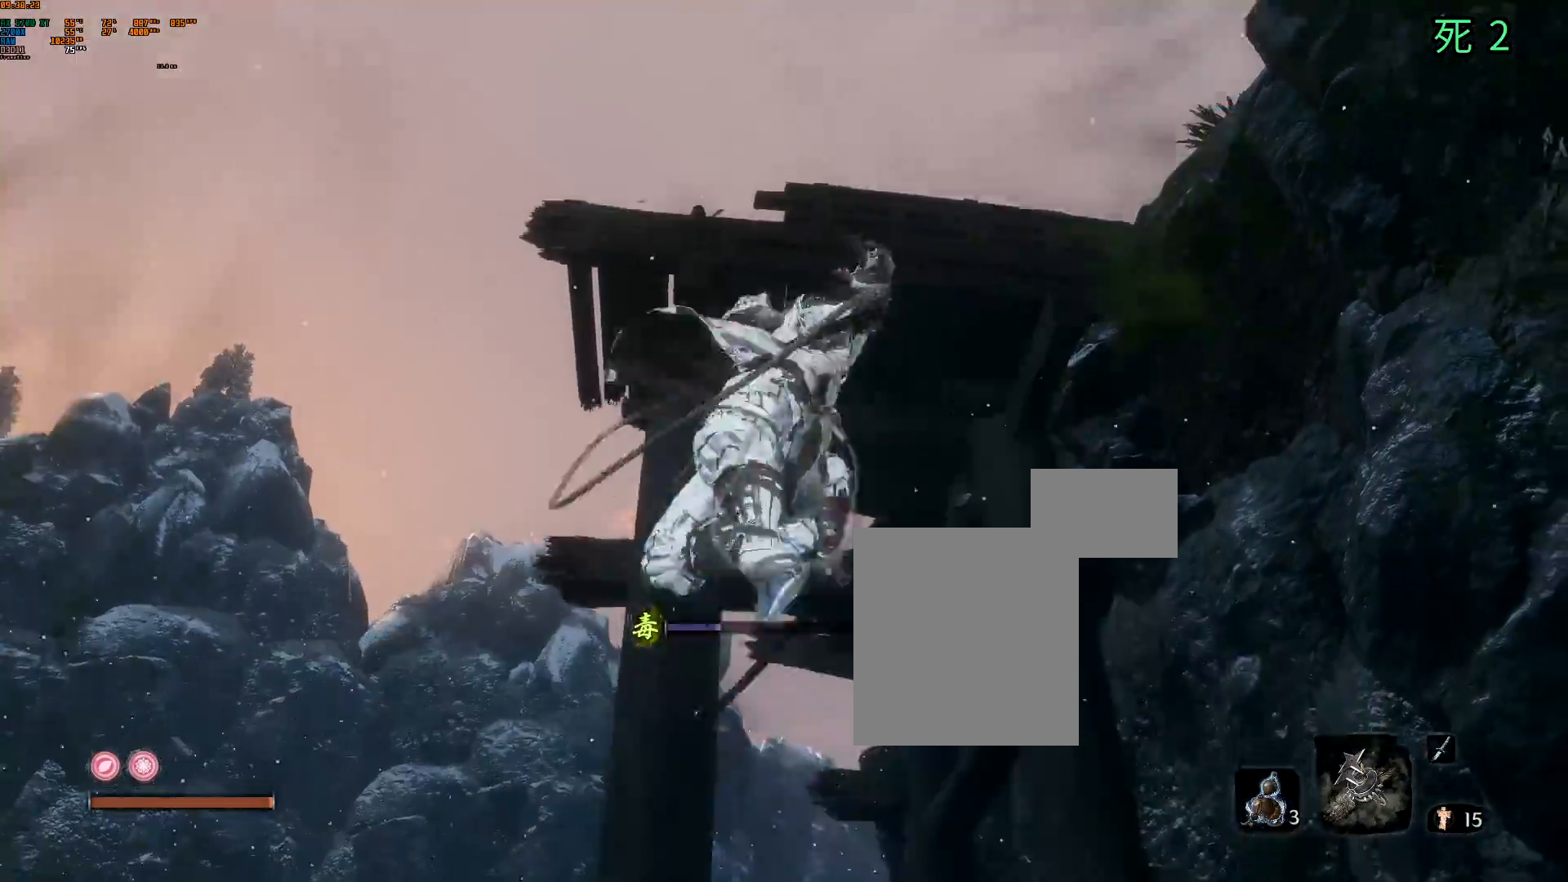
{"buttons": [], "left_stick": "center", "events": []}
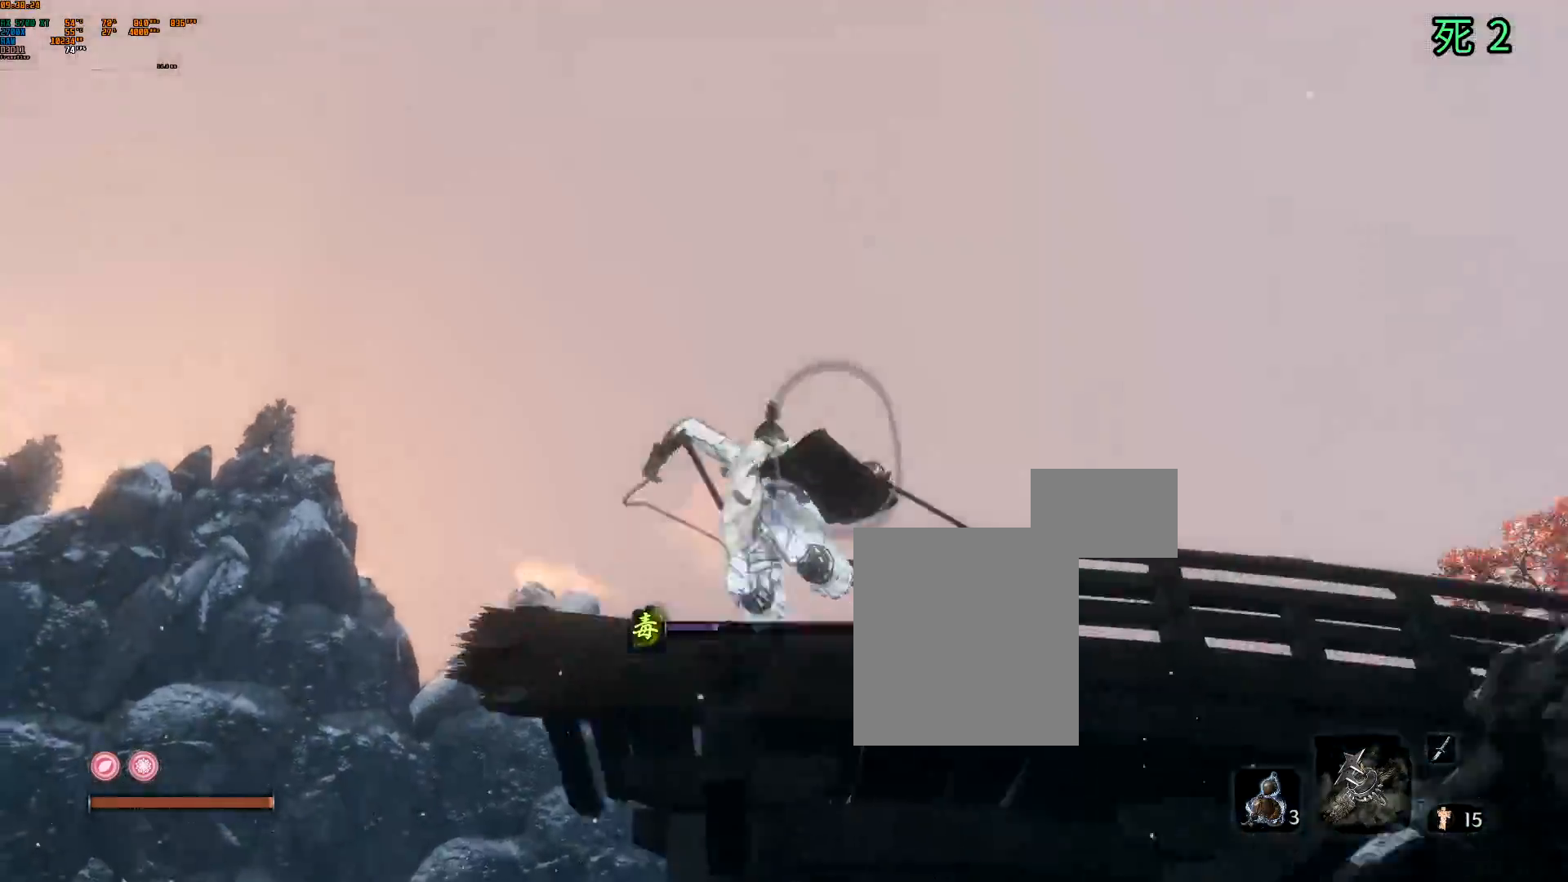
{"buttons": [], "left_stick": "center", "events": [[83, "Y", "down"], [133, "Y", "up"], [233, "DPAD_DOWN", "down"], [283, "DPAD_DOWN", "up"]]}